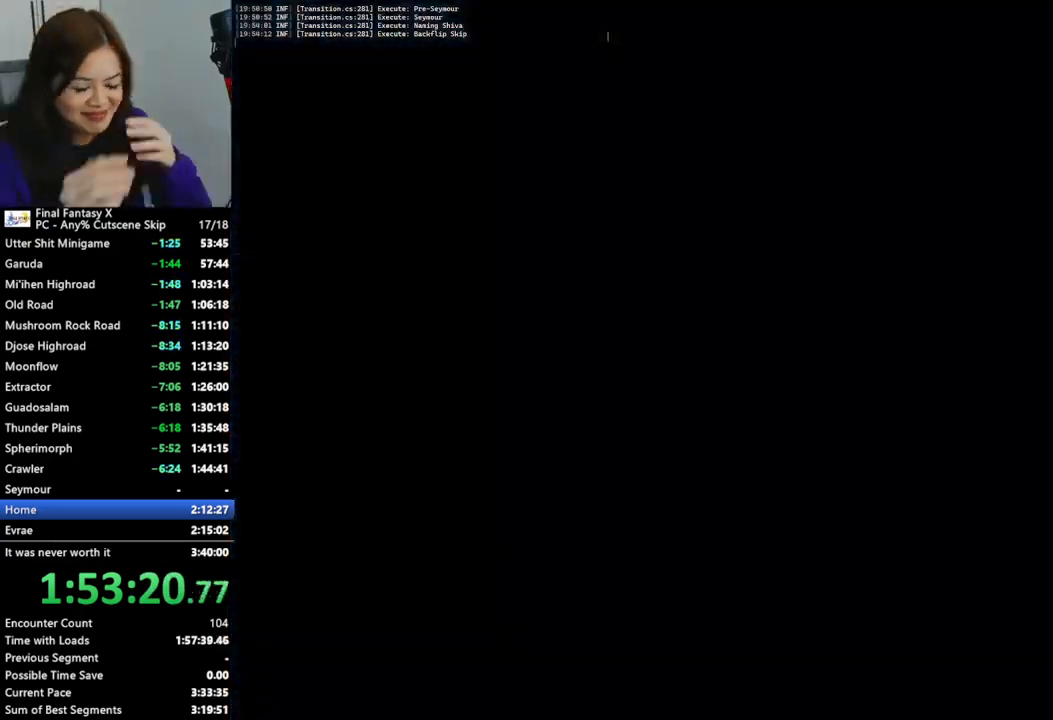
Gameplay with a controller (PlayStation layout); each line is a JSON object with the inputs held at the frame after it. "events" lists button and stick changes between this image and that frame as [ms after this image, input, new state], when the widget could be followed in between. Not read: L3 R3.
{"buttons": ["L2"], "left_stick": "center", "right_stick": "center", "events": []}
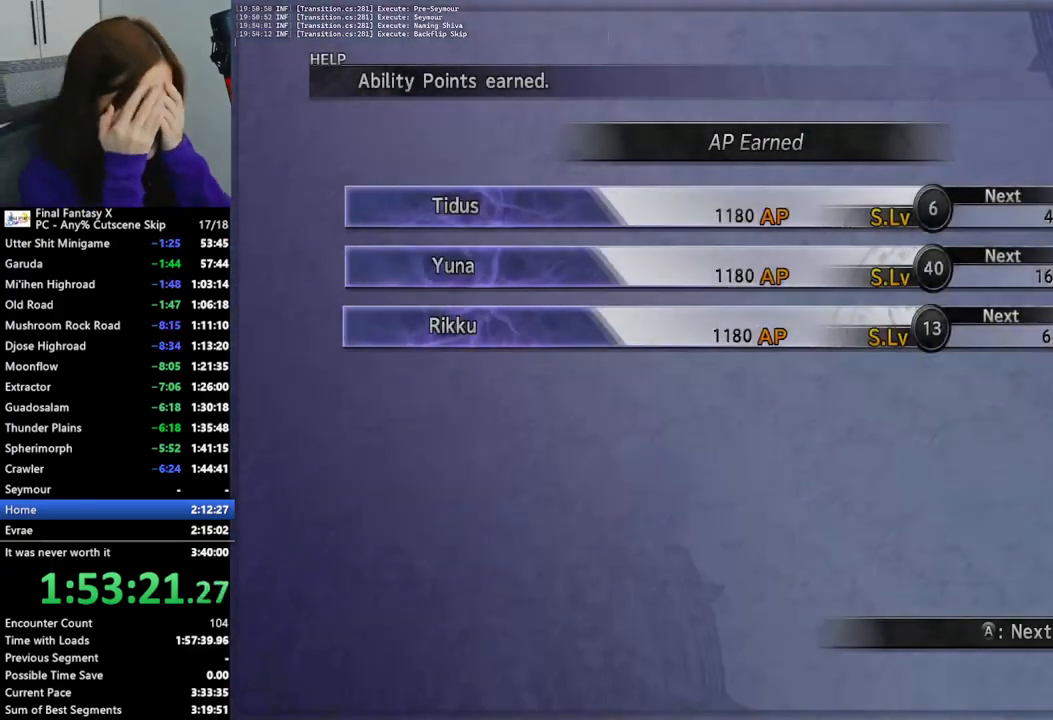
{"buttons": ["L2"], "left_stick": "center", "right_stick": "center", "events": []}
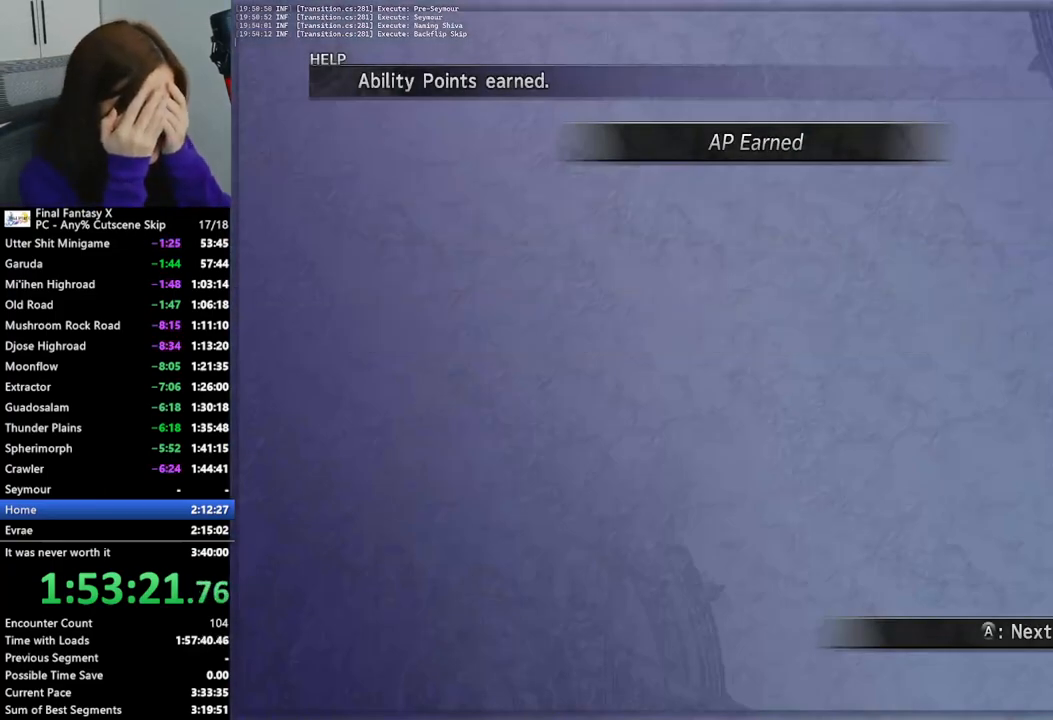
{"buttons": ["L2"], "left_stick": "center", "right_stick": "center", "events": []}
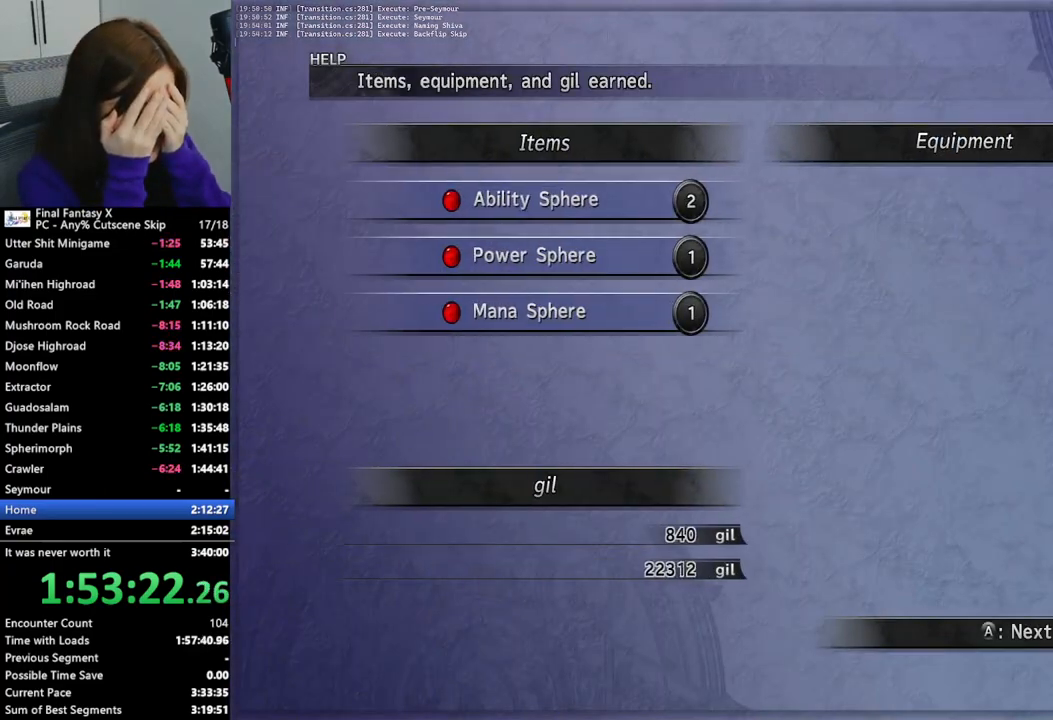
{"buttons": ["L2"], "left_stick": "center", "right_stick": "center", "events": []}
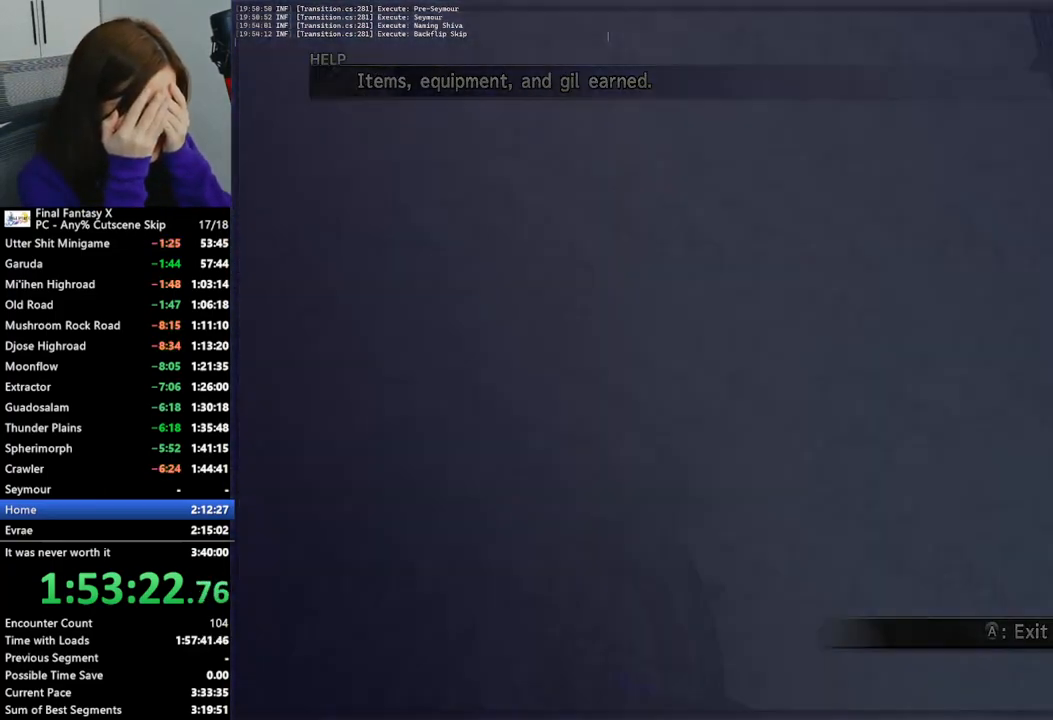
{"buttons": [], "left_stick": "center", "right_stick": "center", "events": [[67, "TRIANGLE", "down"], [100, "L2", "up"], [200, "TRIANGLE", "up"], [233, "TRIANGLE", "down"], [333, "TRIANGLE", "up"], [400, "TRIANGLE", "down"], [500, "TRIANGLE", "up"]]}
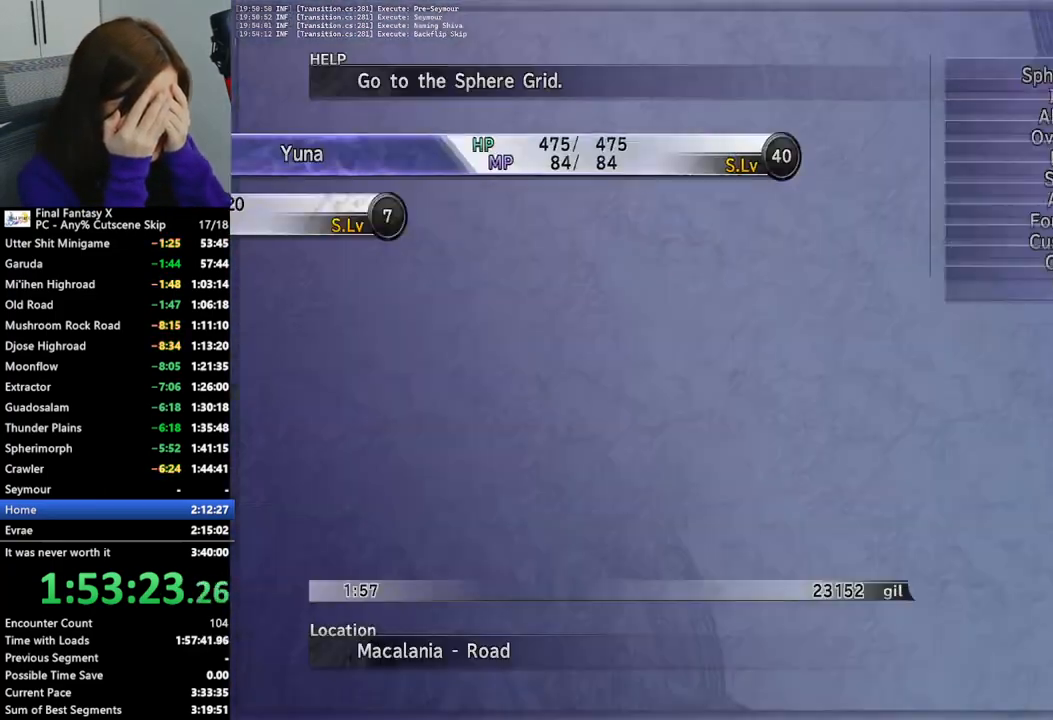
{"buttons": [], "left_stick": "center", "right_stick": "center", "events": [[33, "TRIANGLE", "down"], [133, "TRIANGLE", "up"], [333, "CROSS", "down"], [433, "CROSS", "up"]]}
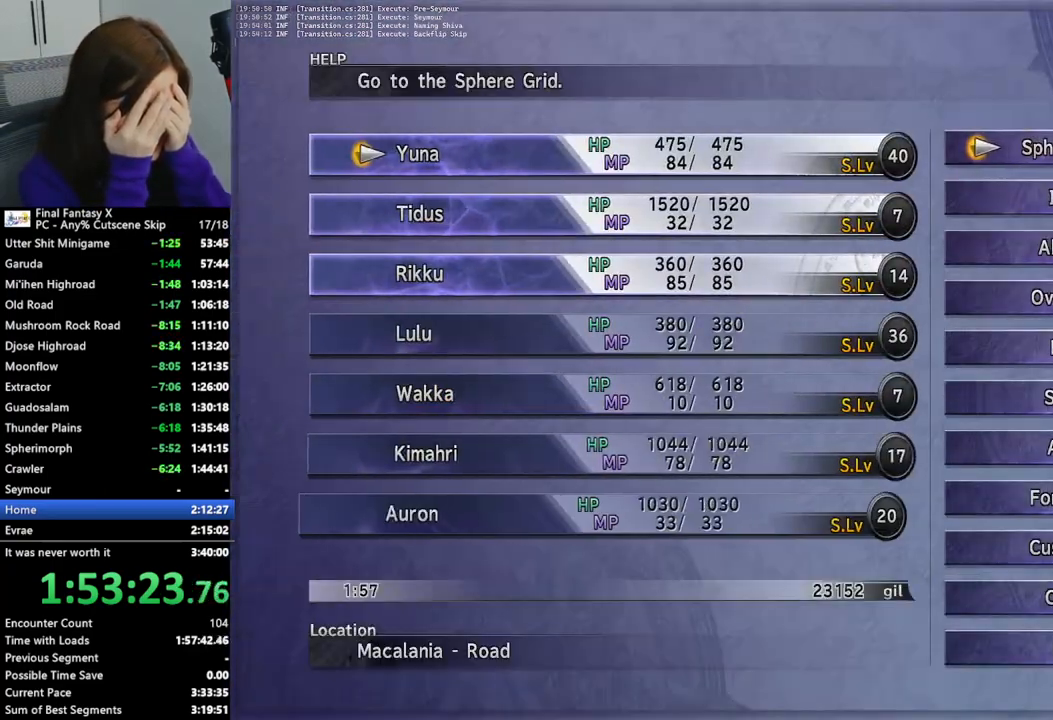
{"buttons": [], "left_stick": "center", "right_stick": "center", "events": [[367, "DPAD_DOWN", "down"], [433, "CROSS", "down"], [467, "DPAD_DOWN", "up"], [500, "CROSS", "up"]]}
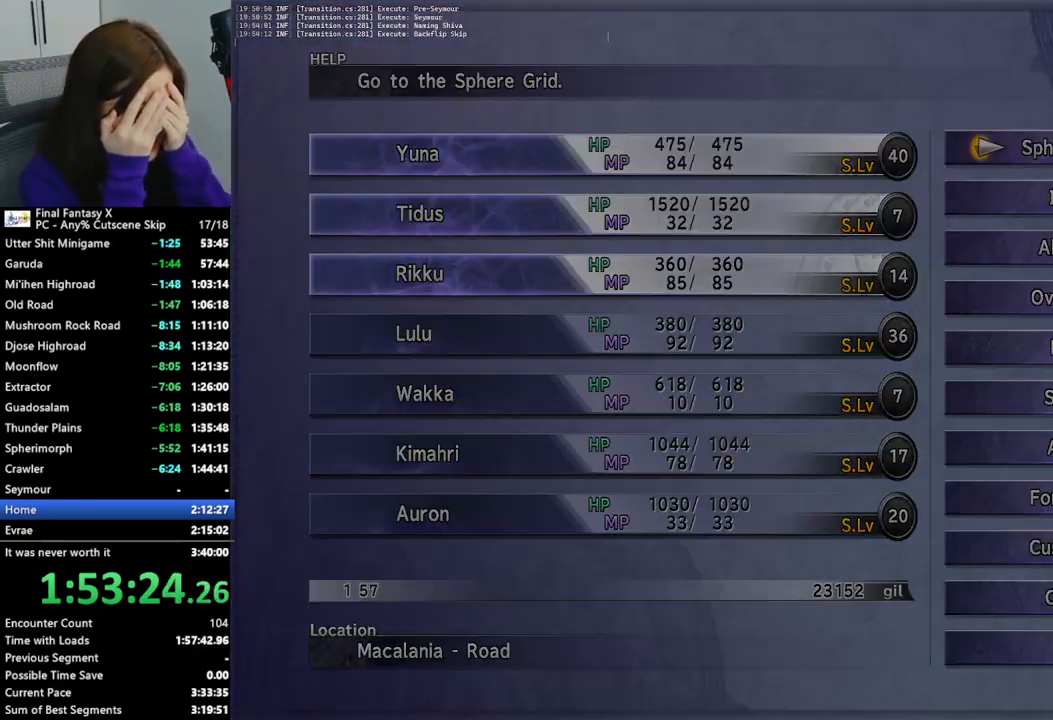
{"buttons": [], "left_stick": "center", "right_stick": "center", "events": [[300, "CROSS", "down"], [400, "CROSS", "up"]]}
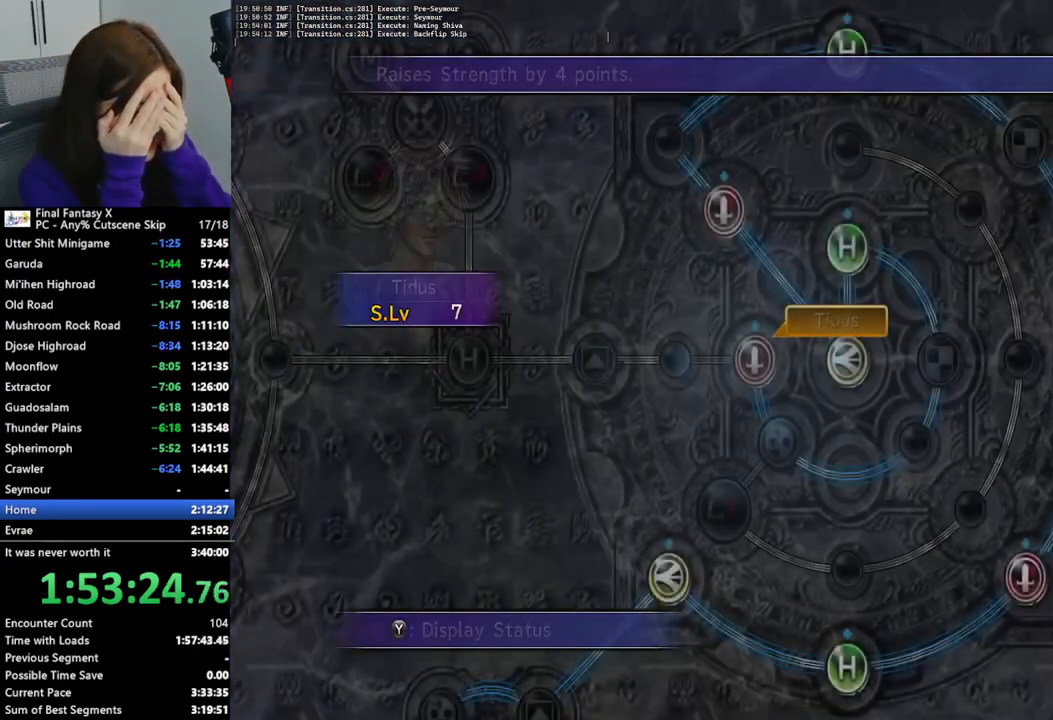
{"buttons": [], "left_stick": "center", "right_stick": "center", "events": [[167, "CROSS", "down"], [267, "CROSS", "up"]]}
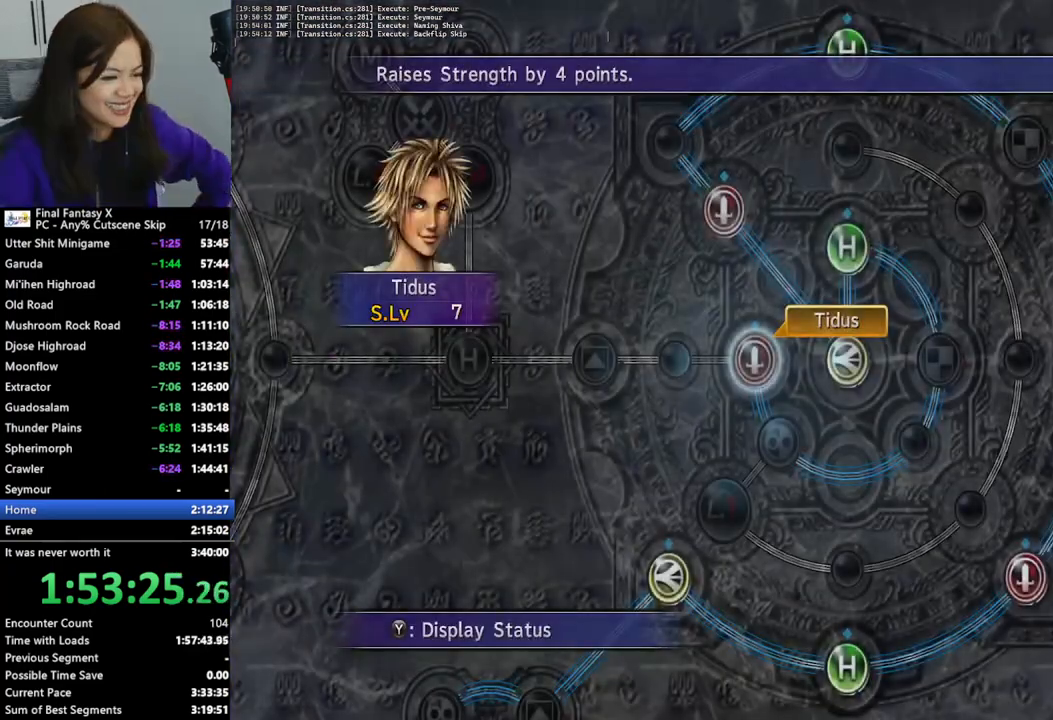
{"buttons": [], "left_stick": "center", "right_stick": "center", "events": [[33, "CROSS", "down"], [100, "CROSS", "up"], [200, "CROSS", "down"], [300, "CROSS", "up"]]}
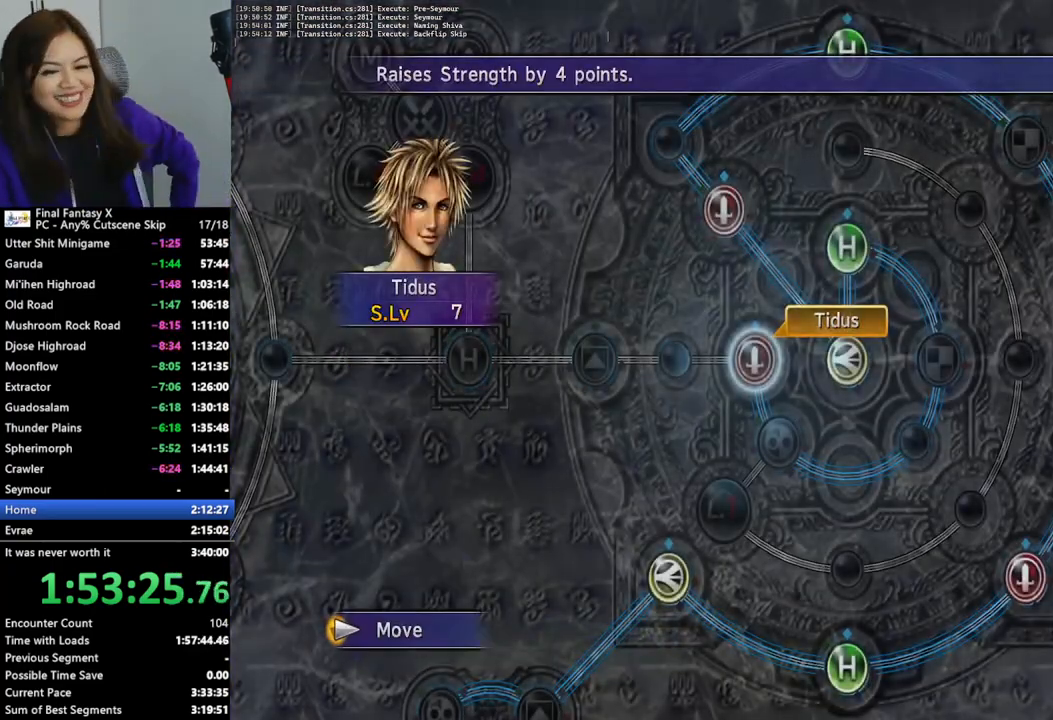
{"buttons": [], "left_stick": "left", "right_stick": "center", "events": [[33, "left_stick", "left"]]}
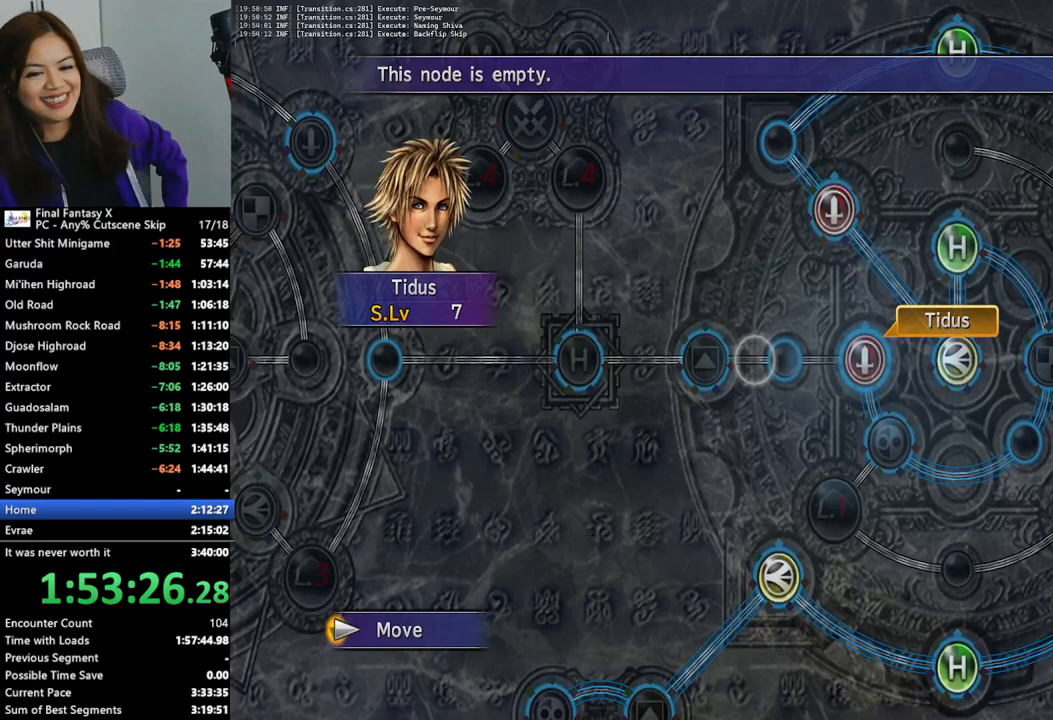
{"buttons": [], "left_stick": "center", "right_stick": "center", "events": [[467, "left_stick", "center"]]}
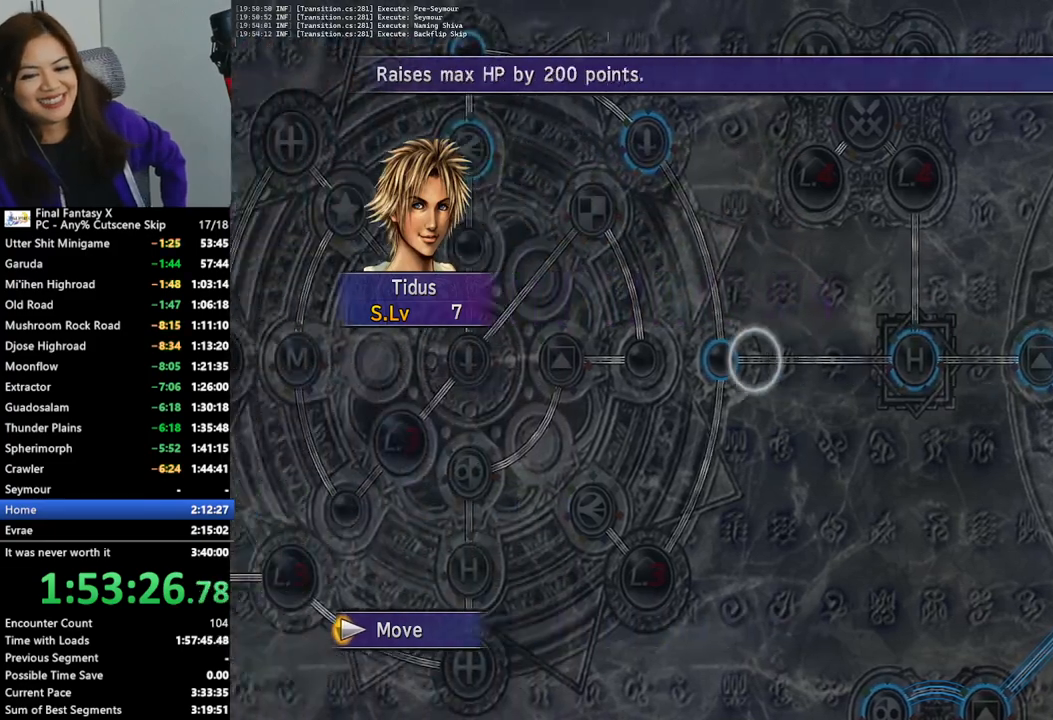
{"buttons": [], "left_stick": "center", "right_stick": "center", "events": [[333, "CROSS", "down"], [433, "CROSS", "up"]]}
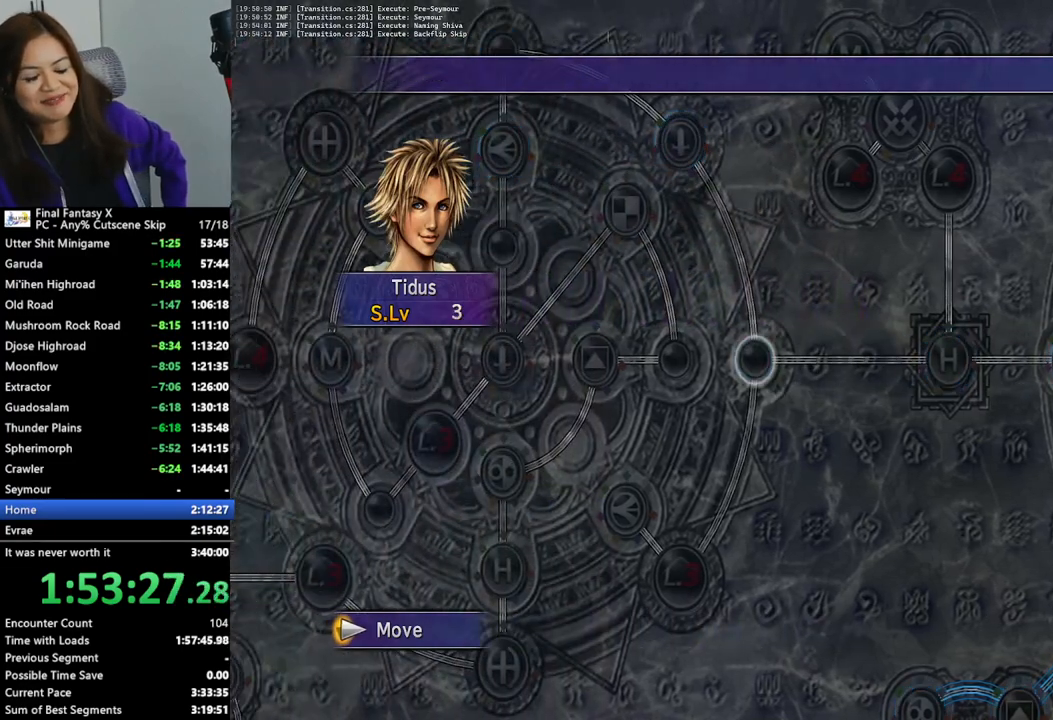
{"buttons": [], "left_stick": "center", "right_stick": "center", "events": []}
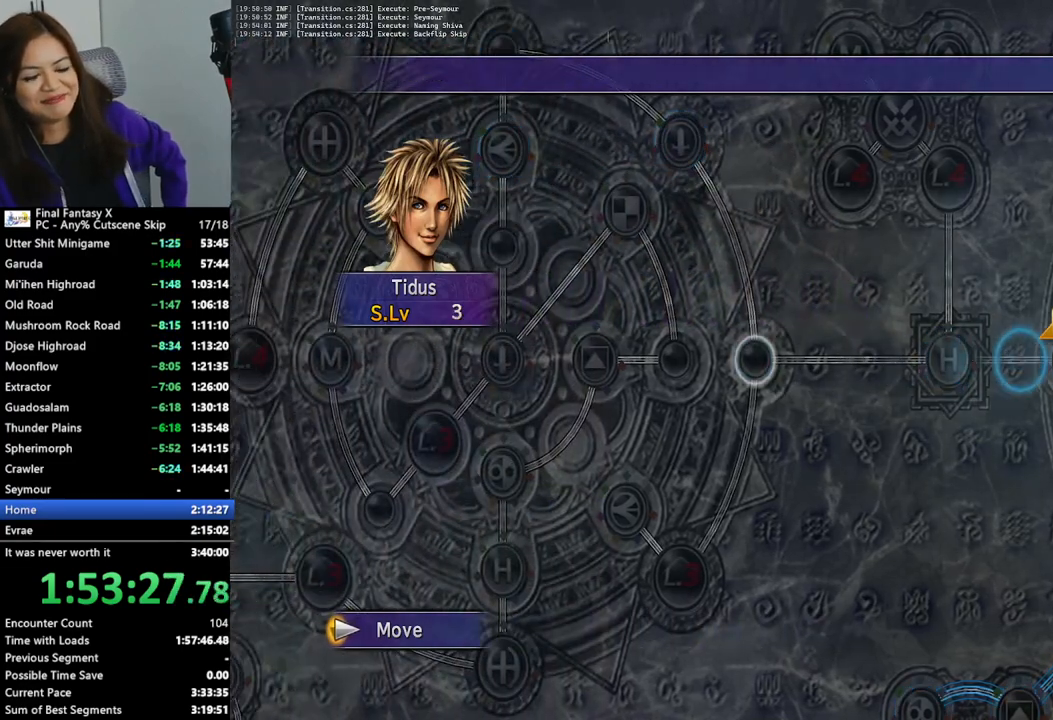
{"buttons": [], "left_stick": "center", "right_stick": "center", "events": []}
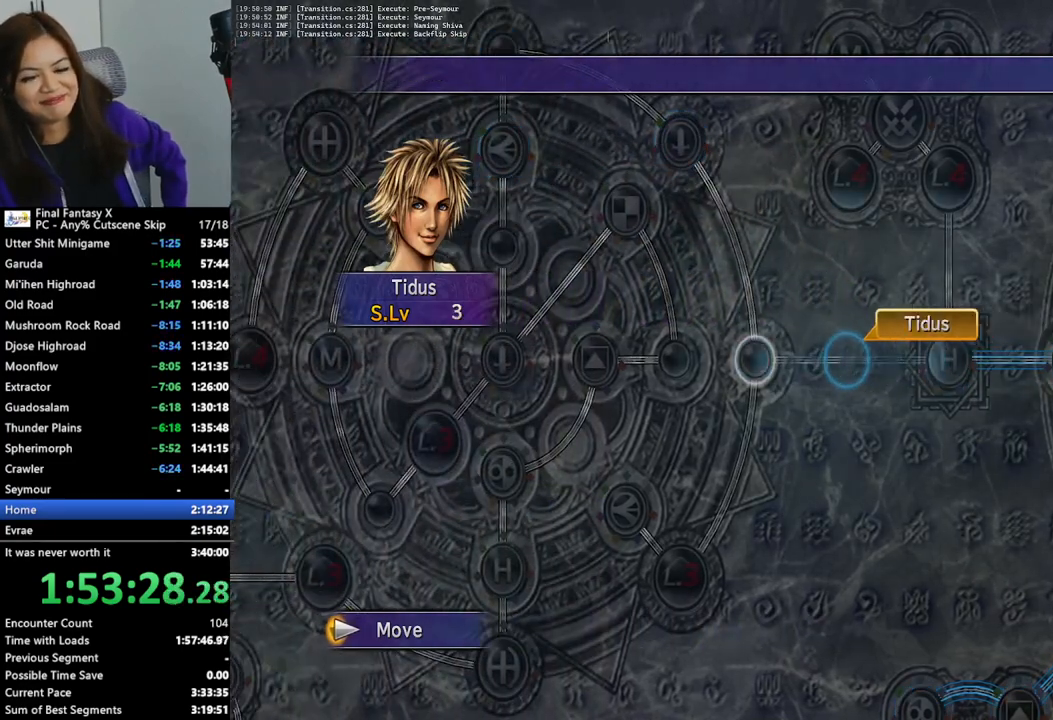
{"buttons": ["CROSS"], "left_stick": "center", "right_stick": "center", "events": [[300, "CROSS", "down"], [400, "CROSS", "up"], [500, "CROSS", "down"]]}
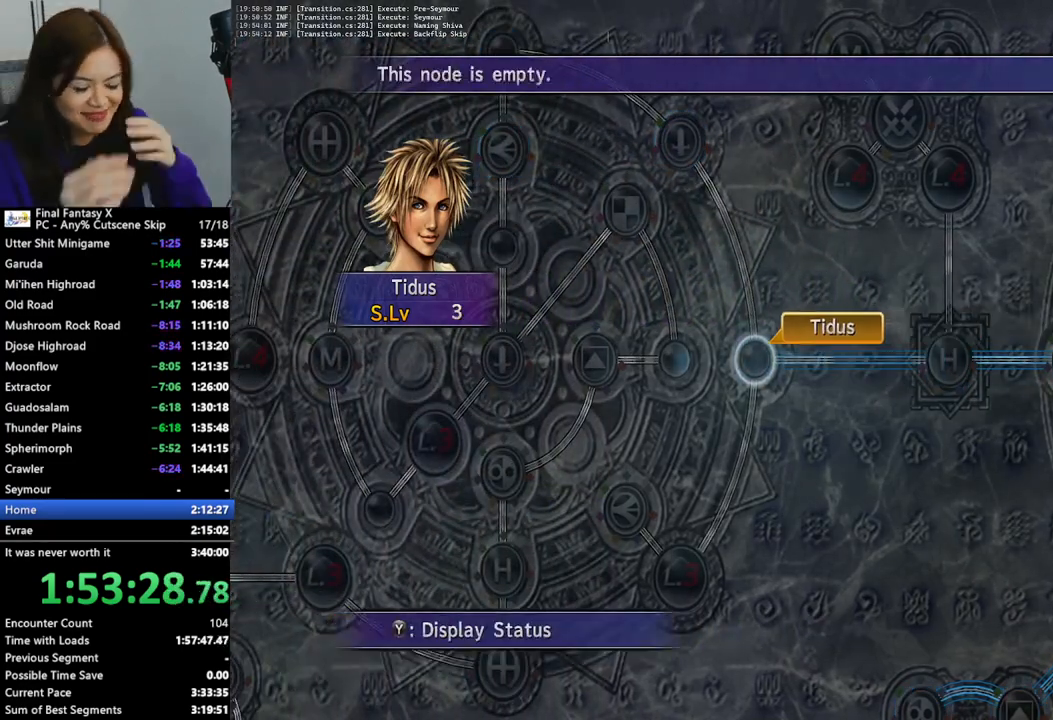
{"buttons": [], "left_stick": "center", "right_stick": "center", "events": [[67, "CROSS", "up"]]}
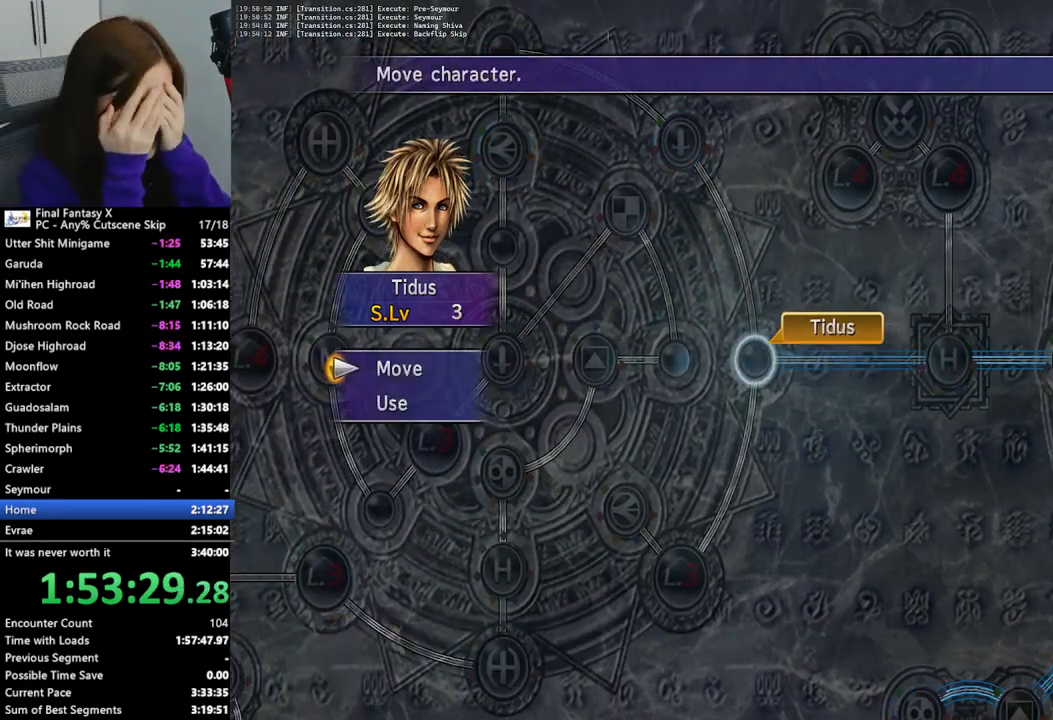
{"buttons": [], "left_stick": "center", "right_stick": "center", "events": [[100, "DPAD_DOWN", "down"], [133, "CROSS", "down"], [167, "DPAD_DOWN", "up"], [200, "CROSS", "up"]]}
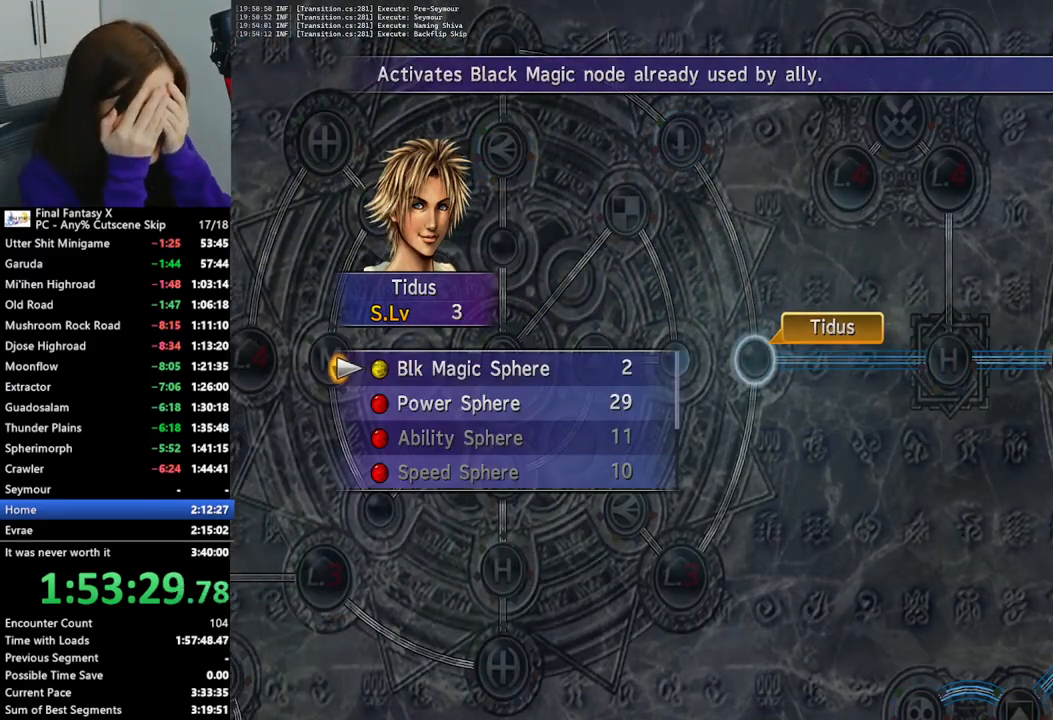
{"buttons": [], "left_stick": "center", "right_stick": "center", "events": [[33, "CROSS", "down"], [67, "CROSS", "up"]]}
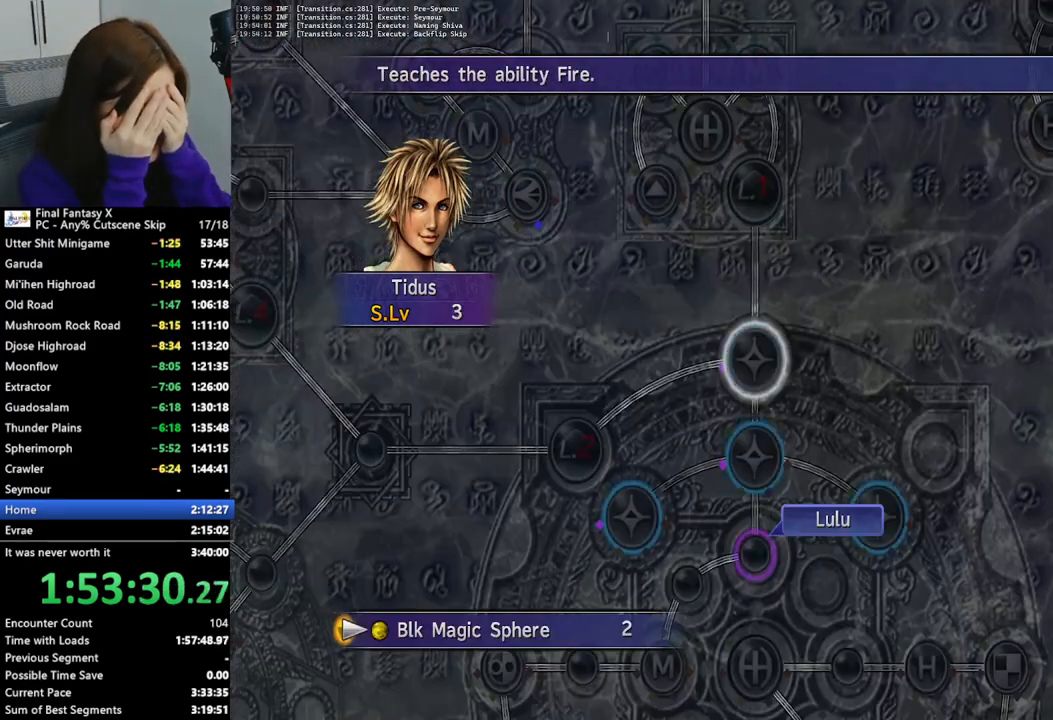
{"buttons": [], "left_stick": "center", "right_stick": "center", "events": [[67, "CIRCLE", "down"], [167, "CIRCLE", "up"]]}
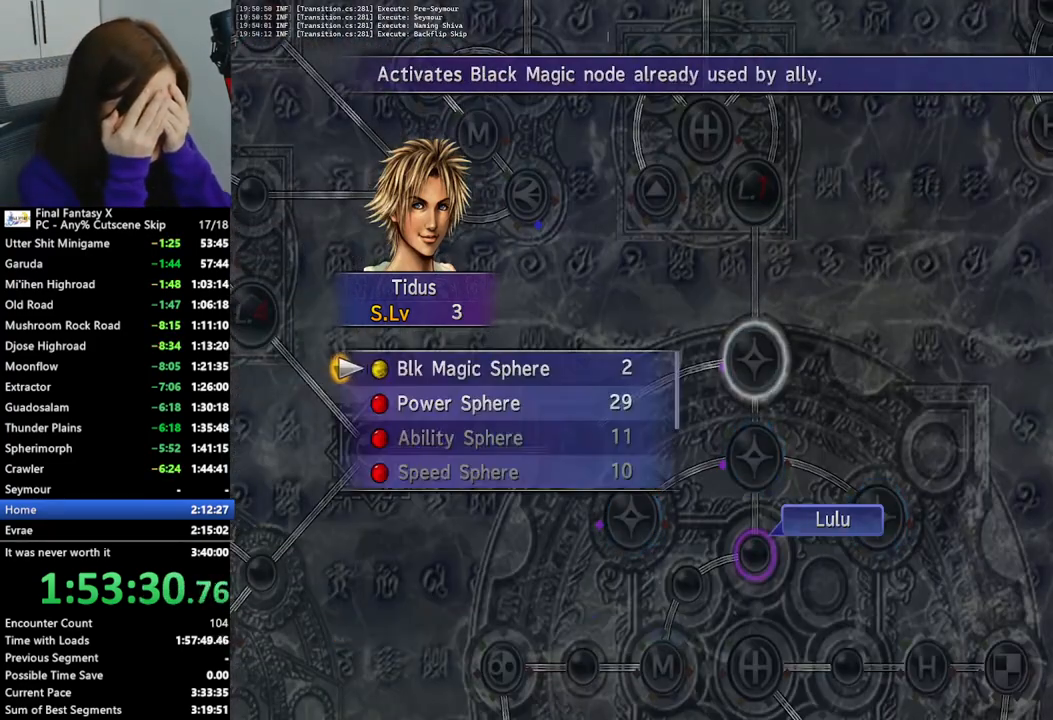
{"buttons": [], "left_stick": "center", "right_stick": "center", "events": []}
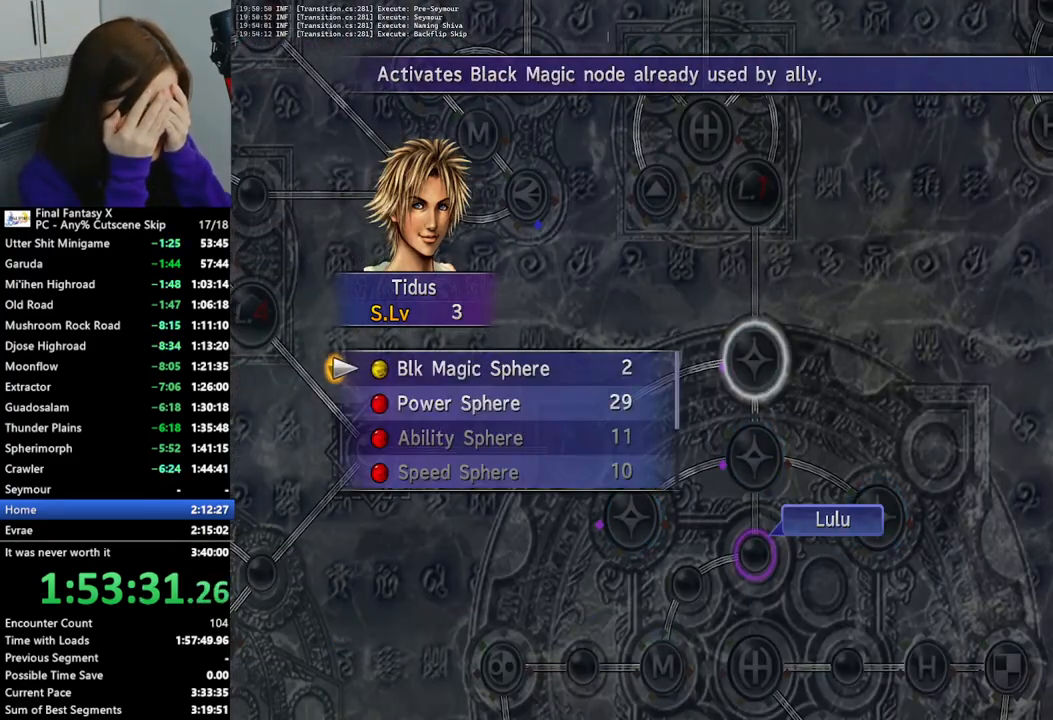
{"buttons": [], "left_stick": "center", "right_stick": "center", "events": [[100, "R1", "down"], [233, "R1", "up"]]}
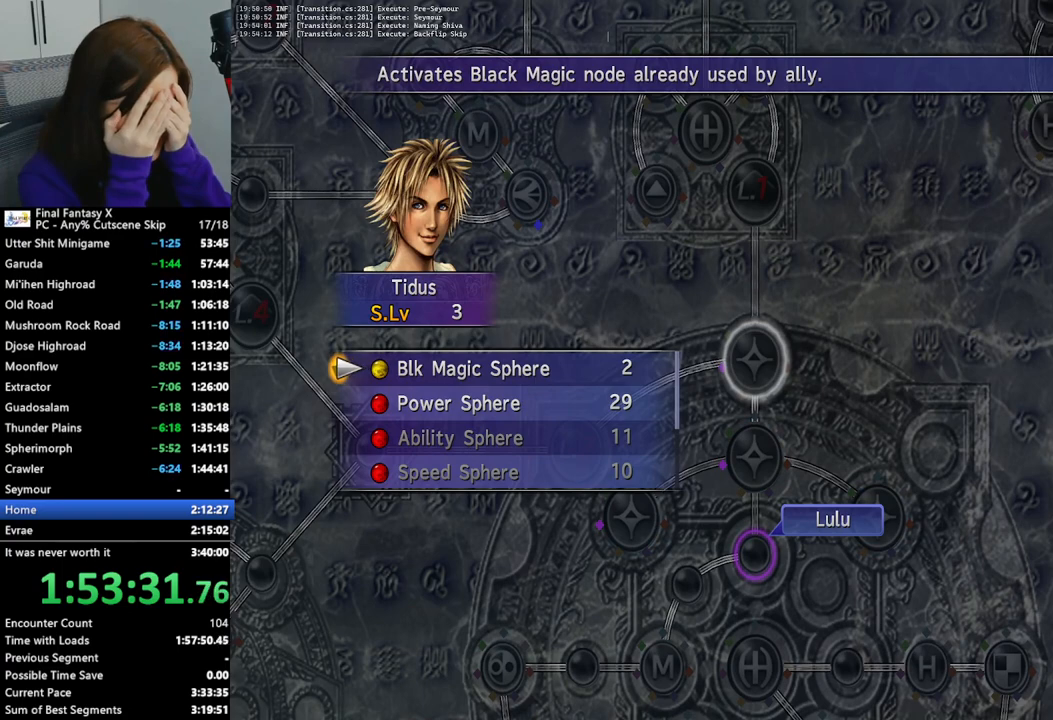
{"buttons": ["CROSS"], "left_stick": "center", "right_stick": "center", "events": [[67, "DPAD_DOWN", "down"], [167, "CROSS", "down"], [167, "DPAD_DOWN", "up"], [233, "CROSS", "up"], [300, "CROSS", "down"], [367, "CROSS", "up"], [433, "CROSS", "down"]]}
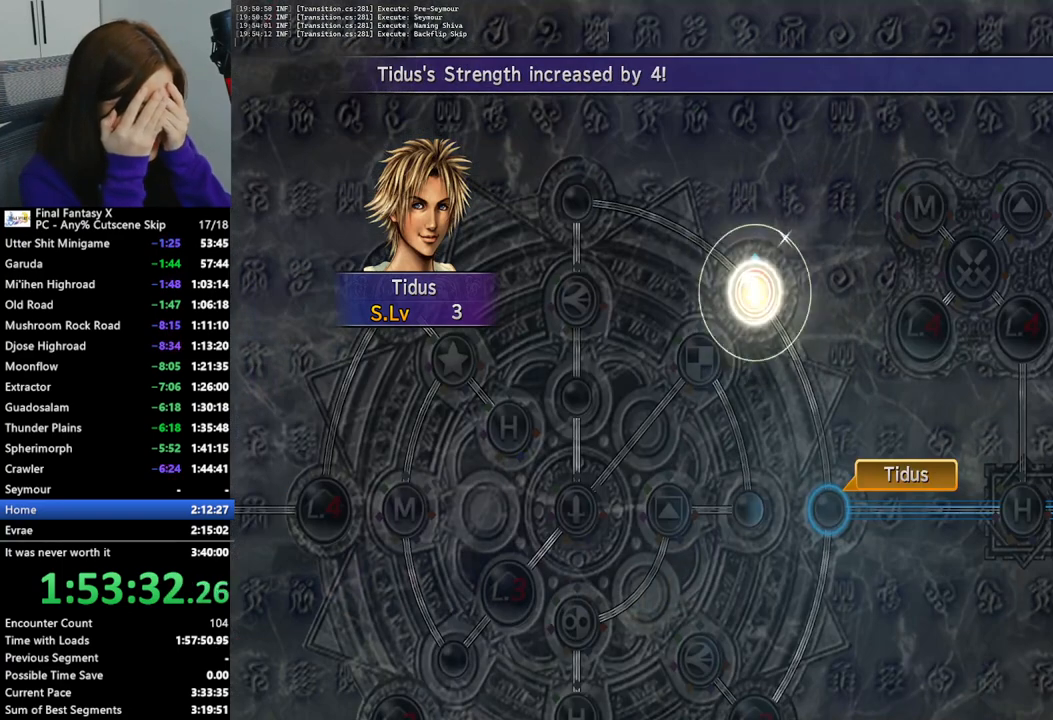
{"buttons": [], "left_stick": "center", "right_stick": "center", "events": [[33, "CROSS", "up"], [100, "CROSS", "down"], [167, "CROSS", "up"], [267, "CROSS", "down"], [300, "CROSS", "up"]]}
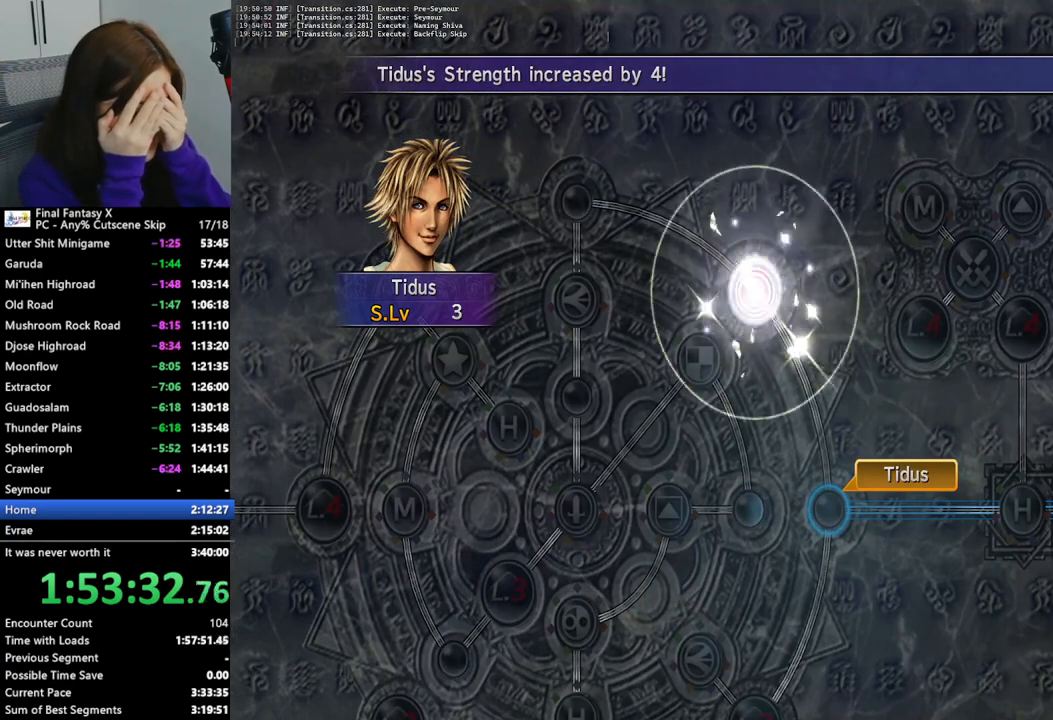
{"buttons": ["CROSS"], "left_stick": "center", "right_stick": "center", "events": [[167, "CROSS", "down"], [267, "CROSS", "up"], [333, "CROSS", "down"], [400, "CROSS", "up"], [467, "CROSS", "down"]]}
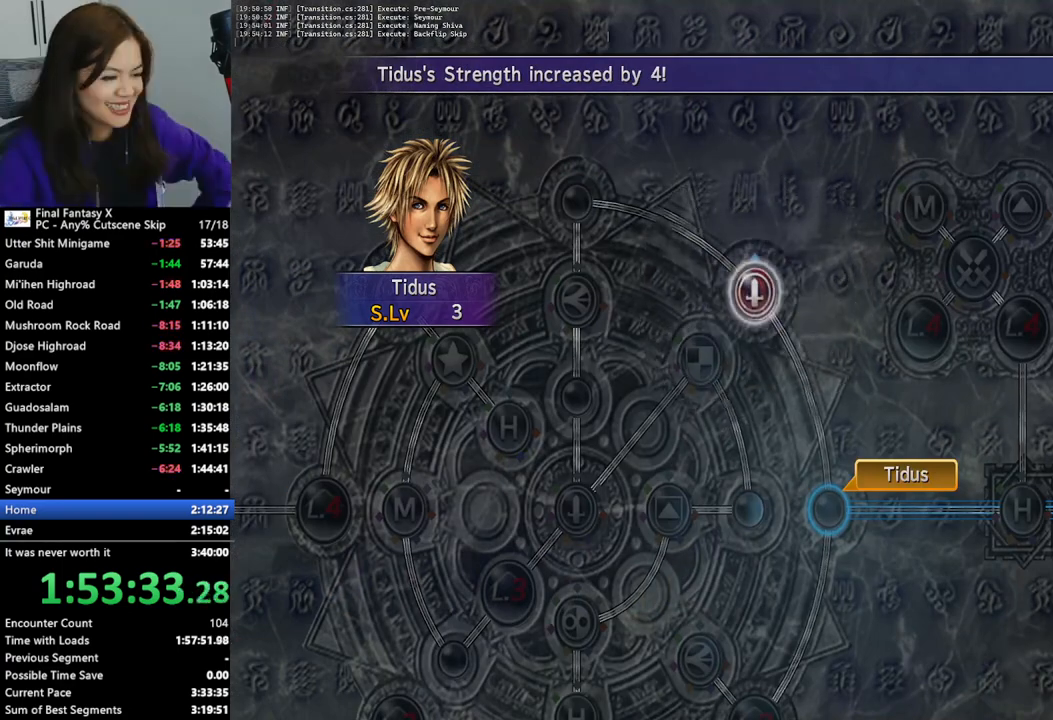
{"buttons": [], "left_stick": "center", "right_stick": "center", "events": [[67, "CROSS", "up"], [133, "CROSS", "down"], [200, "CROSS", "up"], [300, "CROSS", "down"], [367, "CROSS", "up"], [433, "CROSS", "down"], [500, "CROSS", "up"]]}
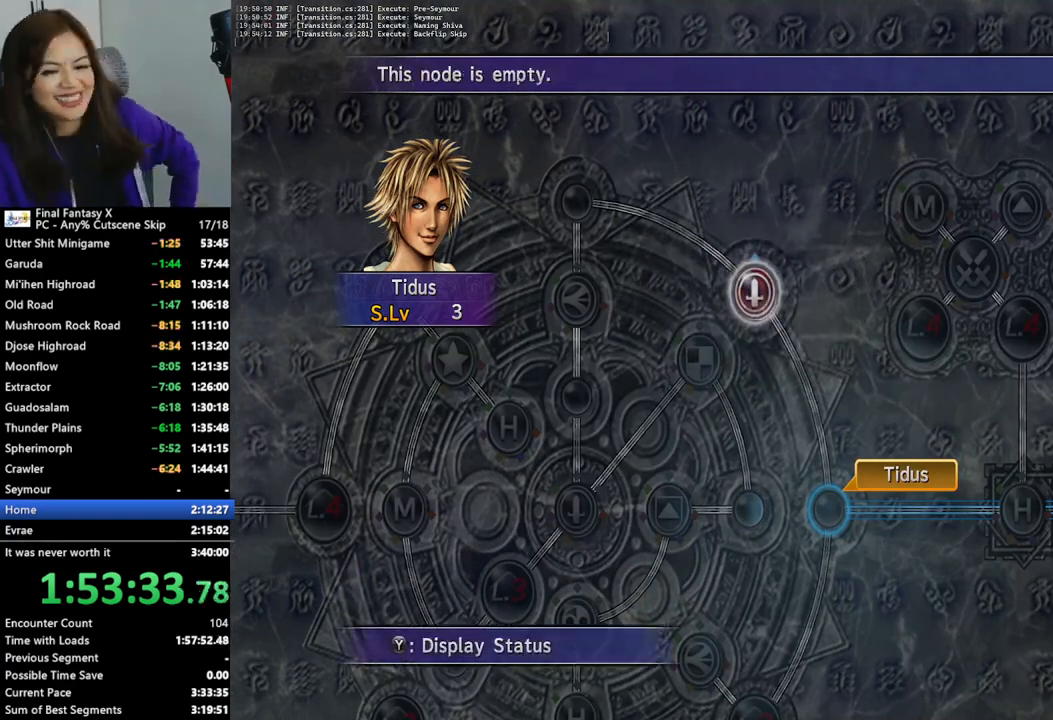
{"buttons": [], "left_stick": "center", "right_stick": "center", "events": []}
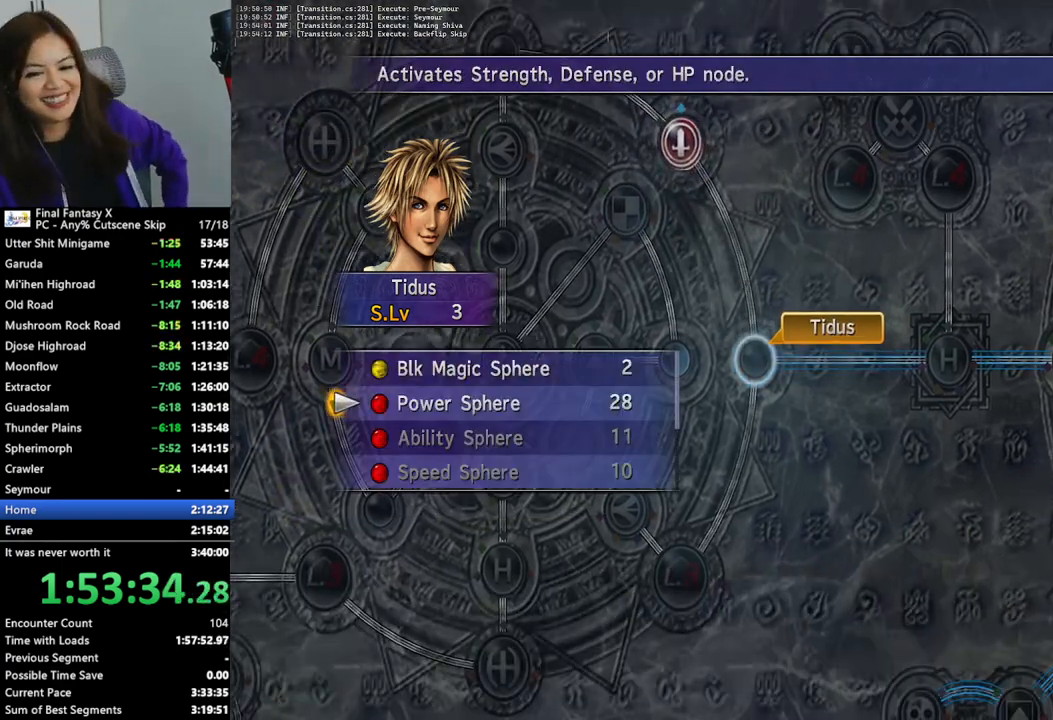
{"buttons": ["CROSS"], "left_stick": "center", "right_stick": "center", "events": [[167, "CROSS", "down"], [267, "CROSS", "up"], [333, "CROSS", "down"], [400, "CROSS", "up"], [467, "CROSS", "down"]]}
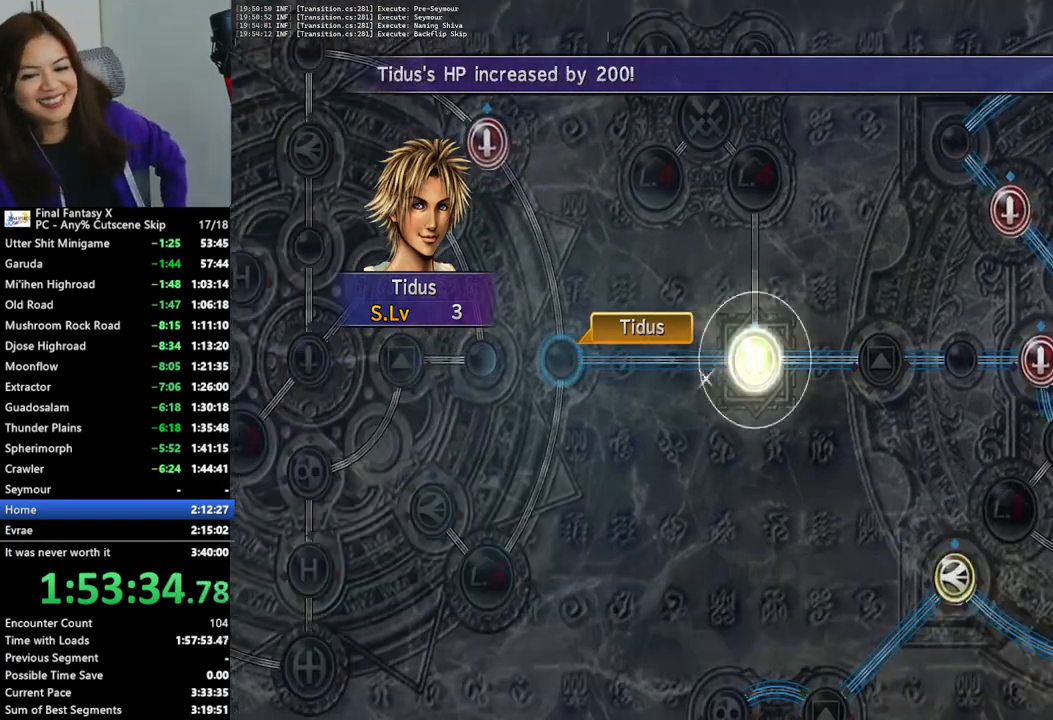
{"buttons": ["CROSS"], "left_stick": "center", "right_stick": "center", "events": [[33, "CROSS", "up"], [133, "CROSS", "down"], [200, "CROSS", "up"], [300, "CROSS", "down"], [367, "CROSS", "up"], [467, "CROSS", "down"]]}